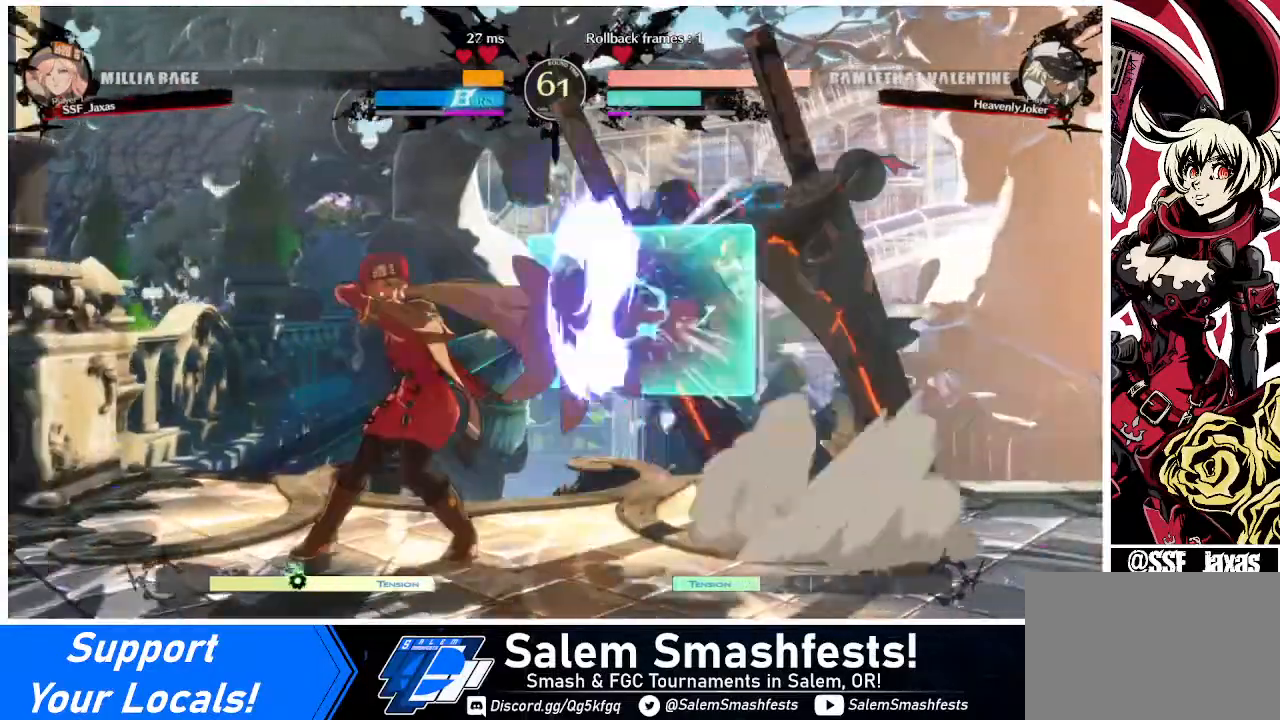
Gameplay with a controller (arcade stick); each line is a JSON object with the inputs held at the frame after it. "events" lists button and stick changes between this image and that frame as [ms after this image, input, new state], when the widget could be followed in between. Not read: L3 R3.
{"buttons": [], "events": [[40, "CROSS", "down"], [80, "CROSS", "up"], [240, "DPAD_LEFT", "up"]]}
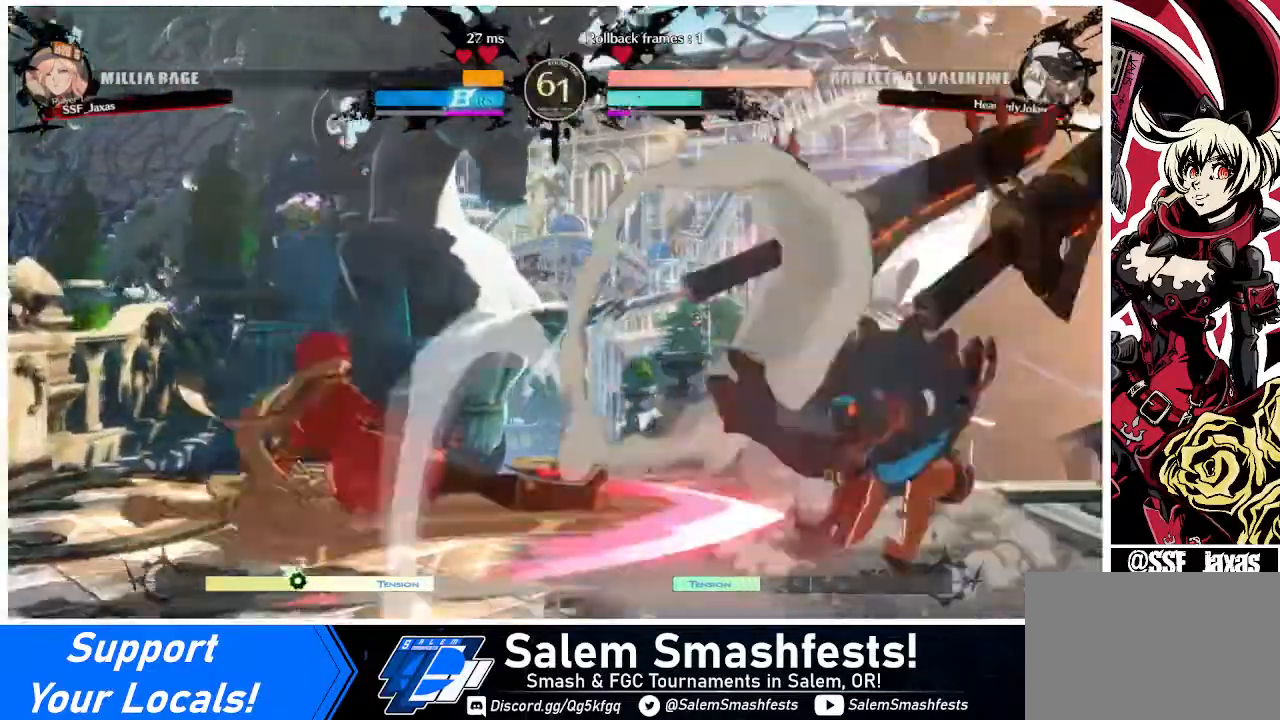
{"buttons": ["CIRCLE", "L1", "DPAD_RIGHT"], "events": [[120, "DPAD_RIGHT", "down"], [360, "CIRCLE", "down"], [360, "L1", "down"]]}
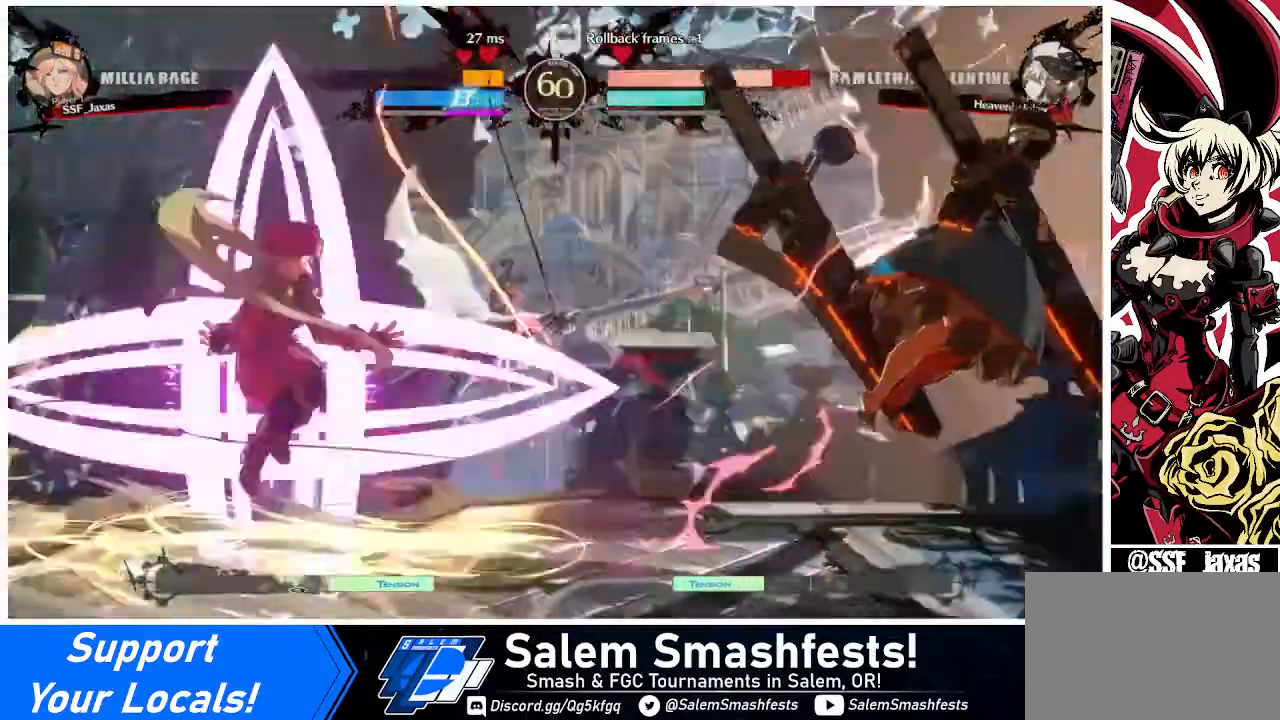
{"buttons": [], "events": [[320, "CIRCLE", "up"], [320, "L1", "up"], [520, "DPAD_RIGHT", "up"]]}
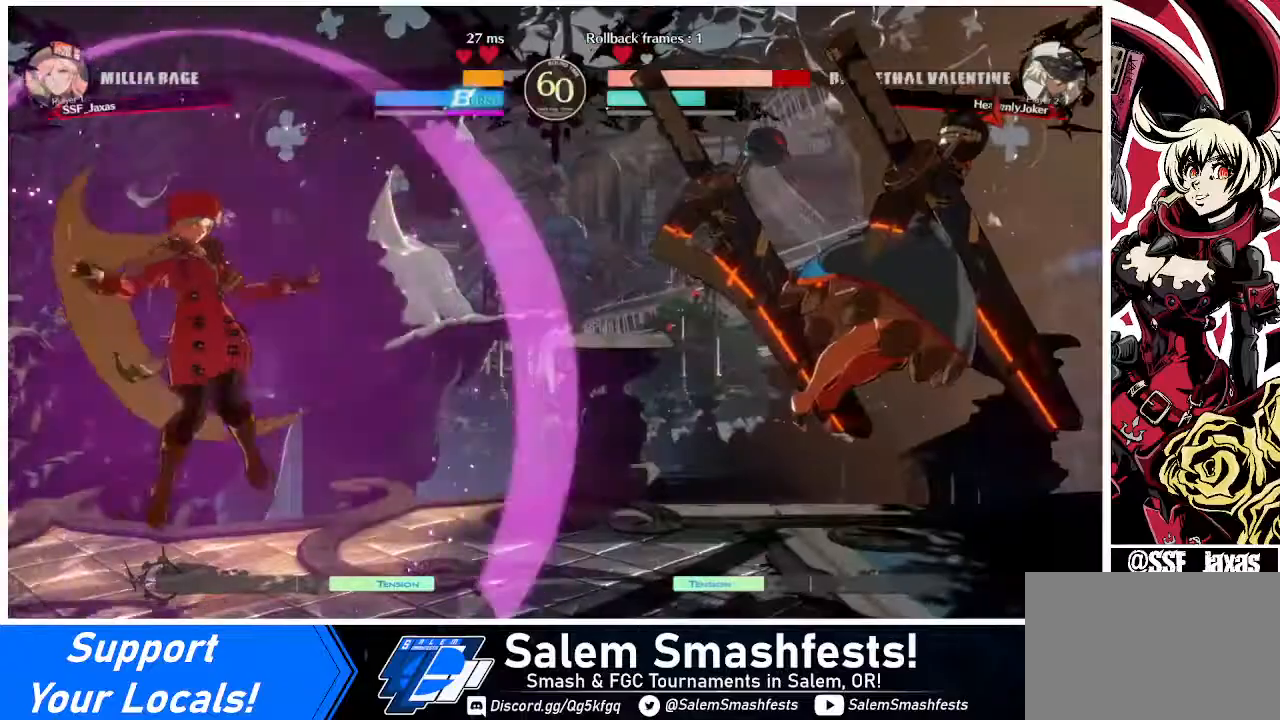
{"buttons": ["DPAD_RIGHT"], "events": [[160, "DPAD_RIGHT", "down"]]}
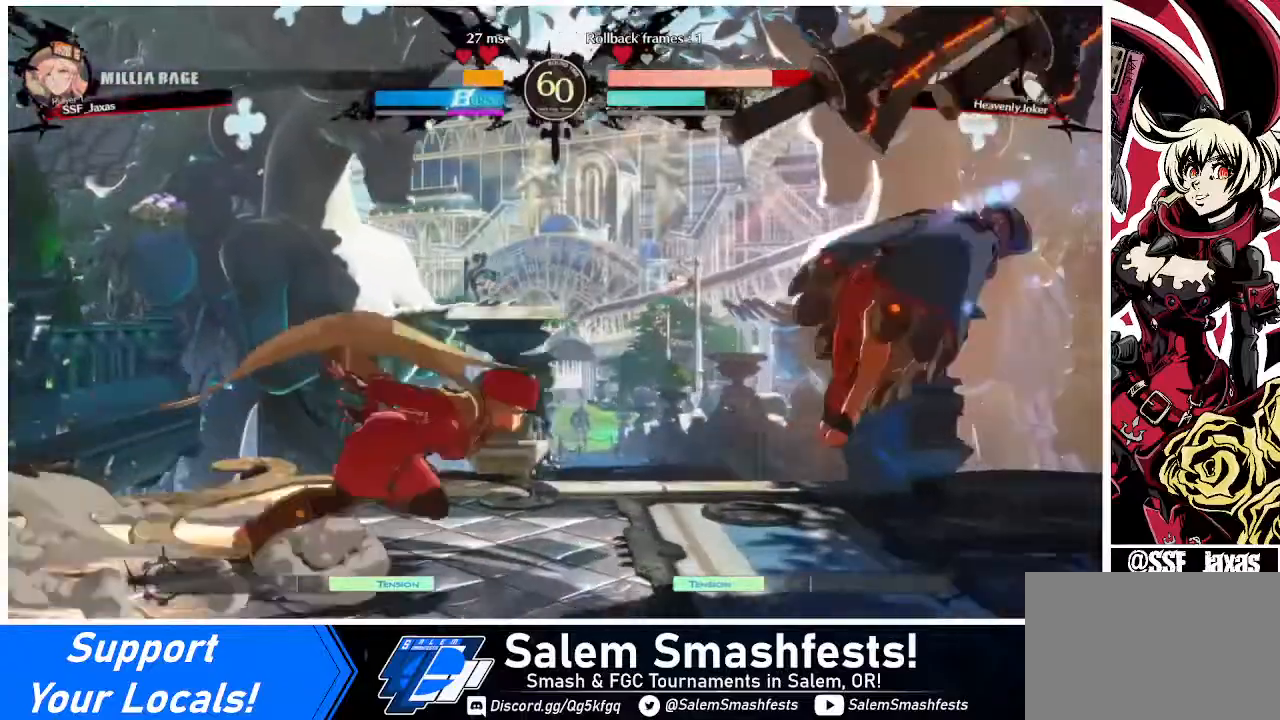
{"buttons": [], "events": [[320, "DPAD_UP", "down"], [320, "L1", "down"], [360, "DPAD_RIGHT", "up"], [400, "DPAD_UP", "up"], [400, "L1", "up"]]}
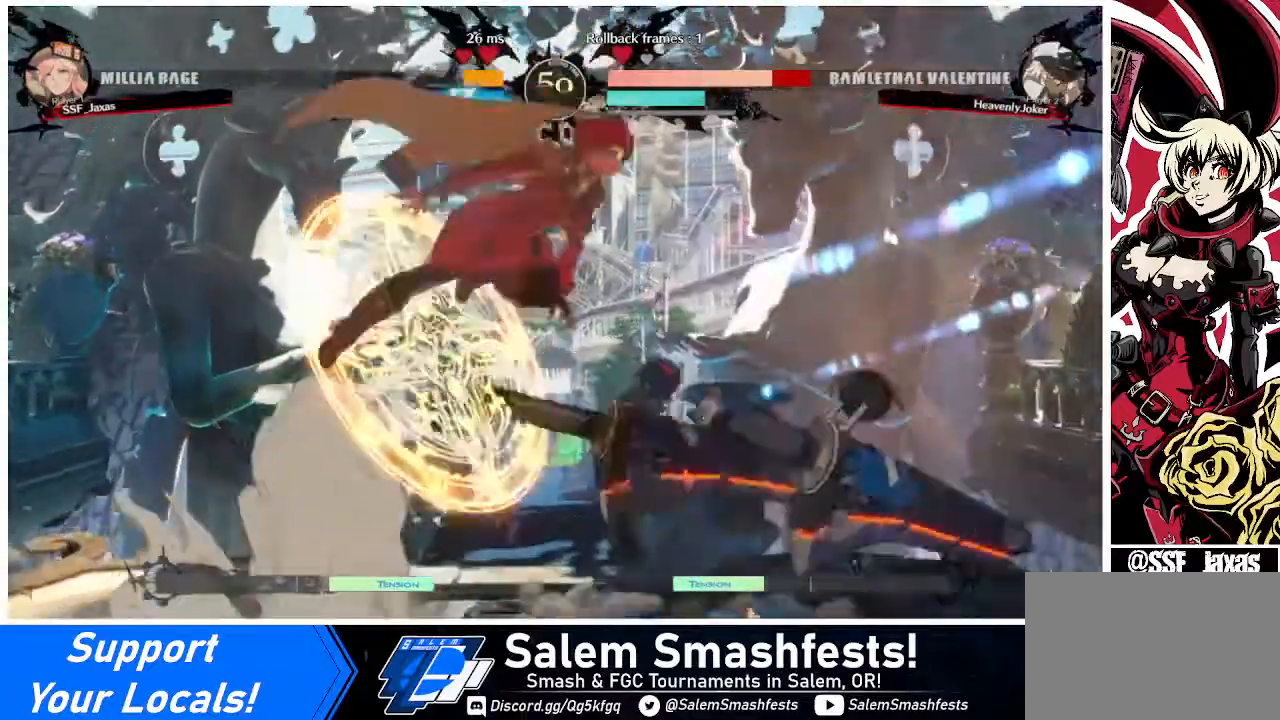
{"buttons": ["SQUARE", "DPAD_DOWN"], "events": [[320, "DPAD_DOWN", "down"], [440, "SQUARE", "down"]]}
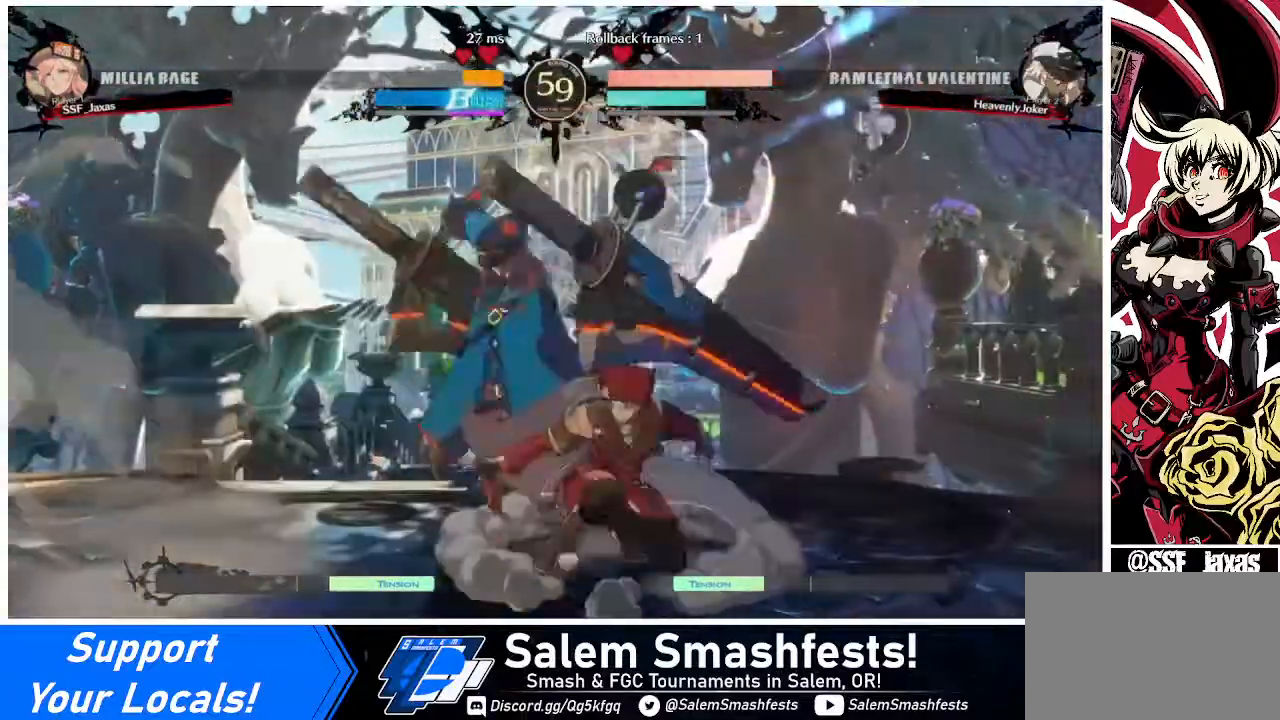
{"buttons": ["DPAD_DOWN"], "events": [[80, "SQUARE", "up"], [200, "R2", "down"], [360, "R2", "up"], [400, "DPAD_DOWN", "up"], [520, "DPAD_DOWN", "down"]]}
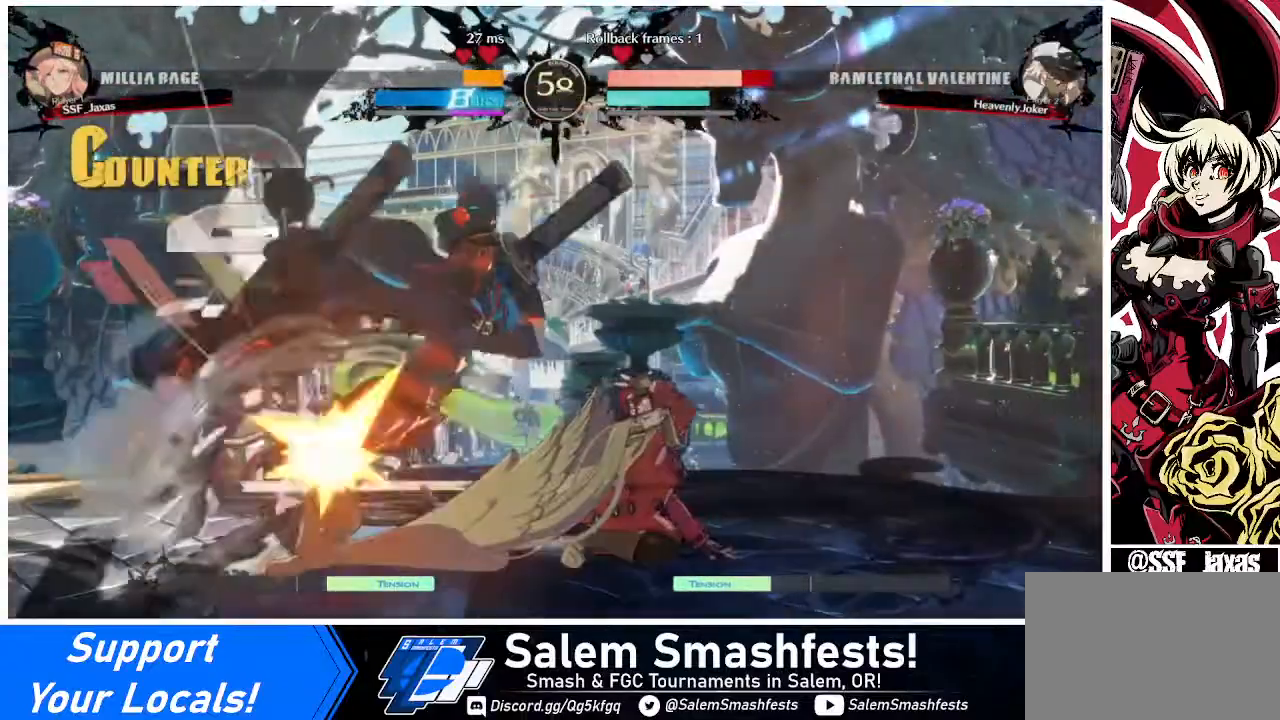
{"buttons": [], "events": [[80, "DPAD_LEFT", "down"], [120, "DPAD_DOWN", "up"], [120, "R1", "down"], [240, "DPAD_LEFT", "up"], [240, "R1", "up"]]}
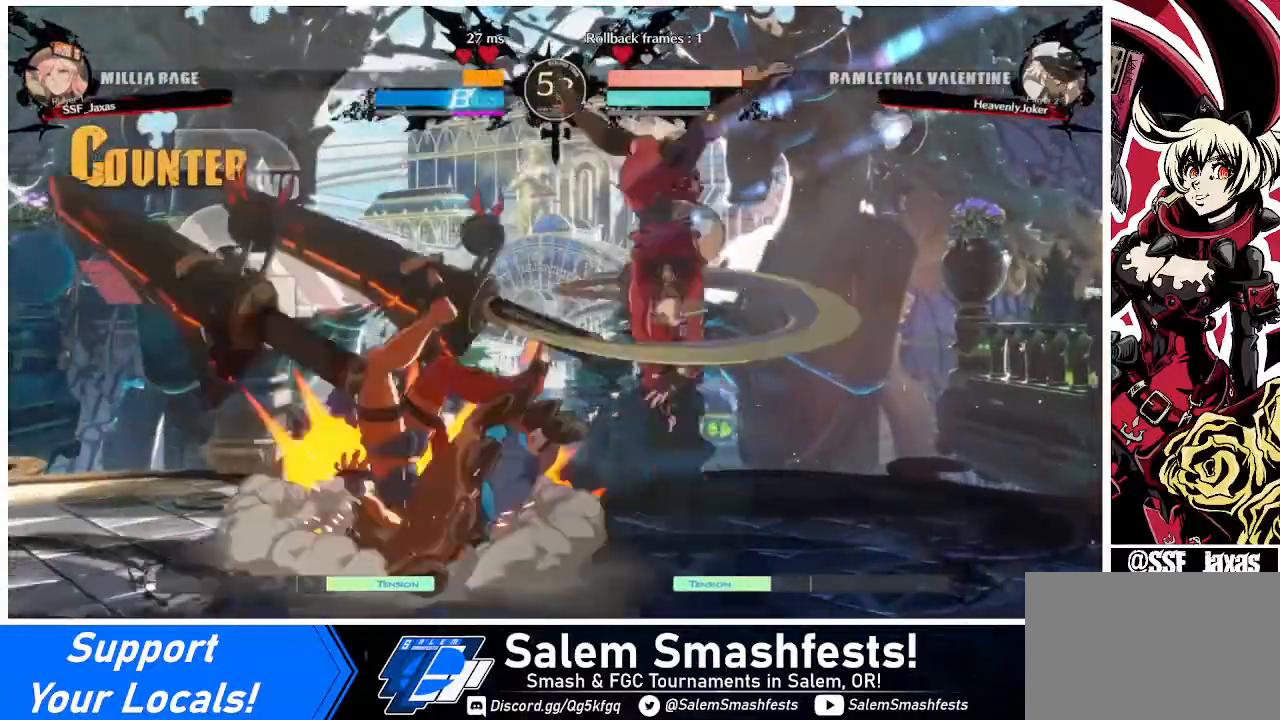
{"buttons": [], "events": []}
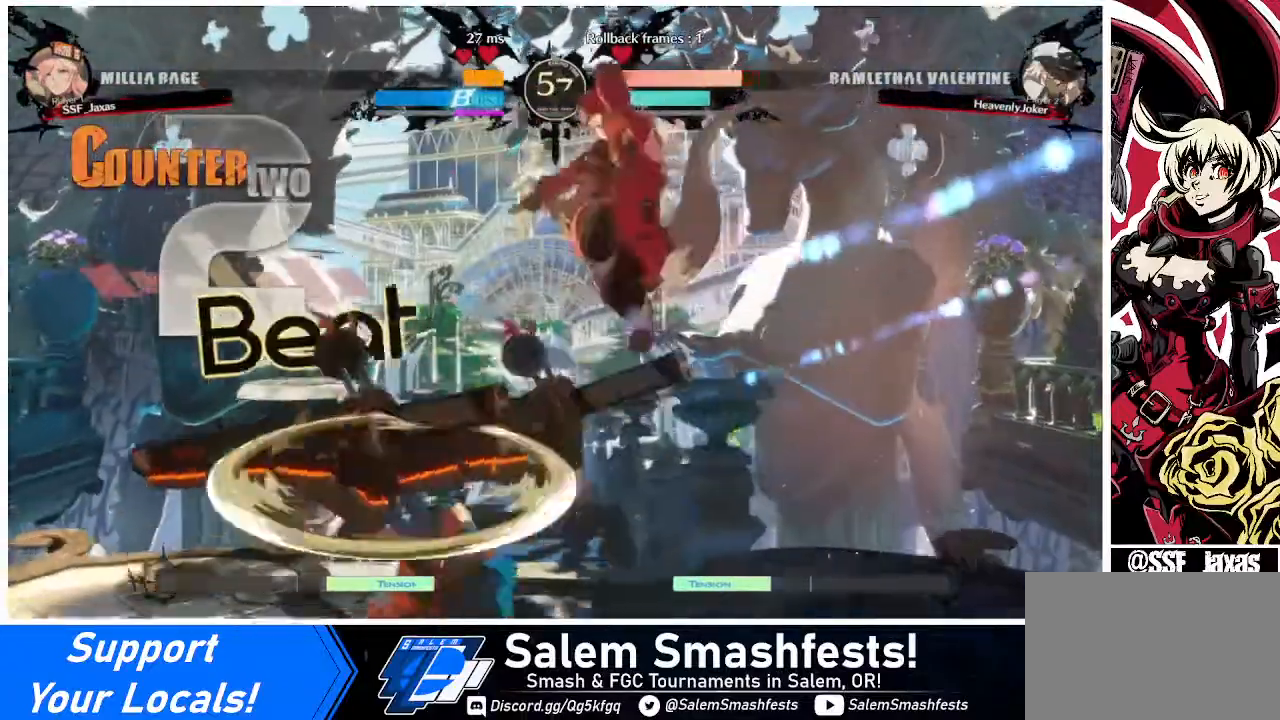
{"buttons": [], "events": [[80, "L1", "down"], [200, "L1", "up"]]}
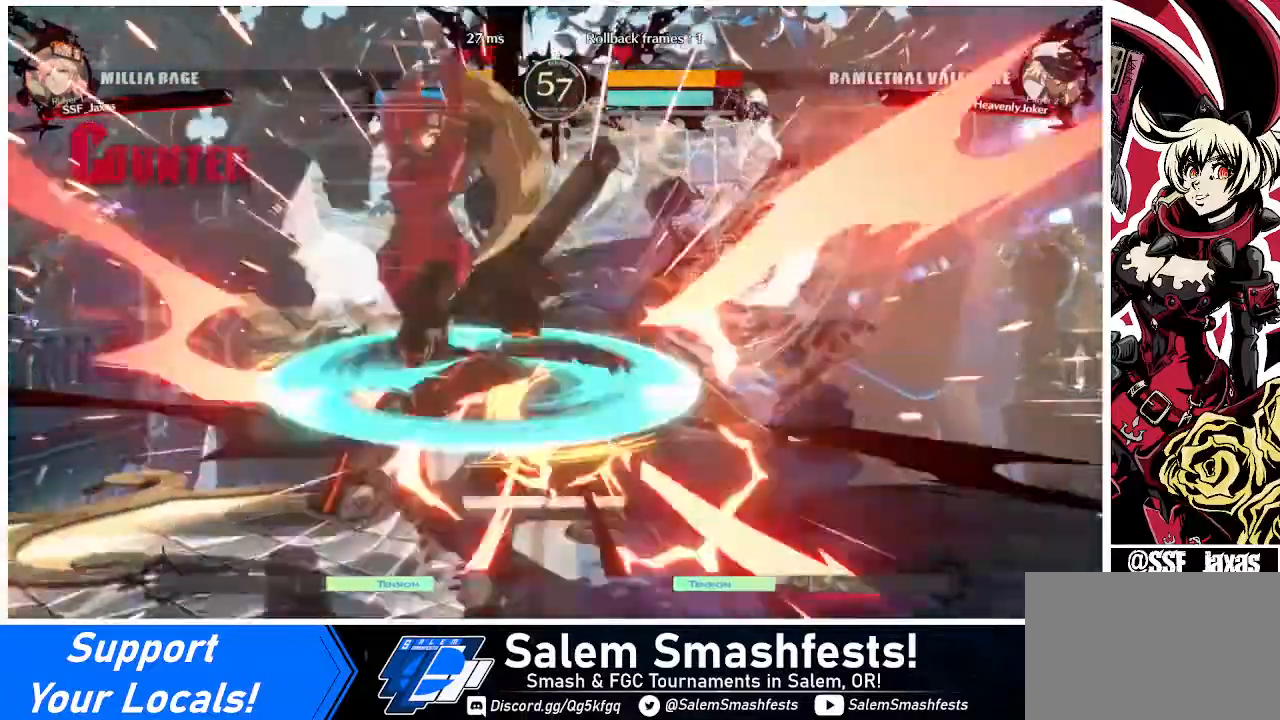
{"buttons": [], "events": [[40, "DPAD_DOWN", "down"], [280, "DPAD_DOWN", "up"], [440, "TRIANGLE", "down"], [520, "TRIANGLE", "up"]]}
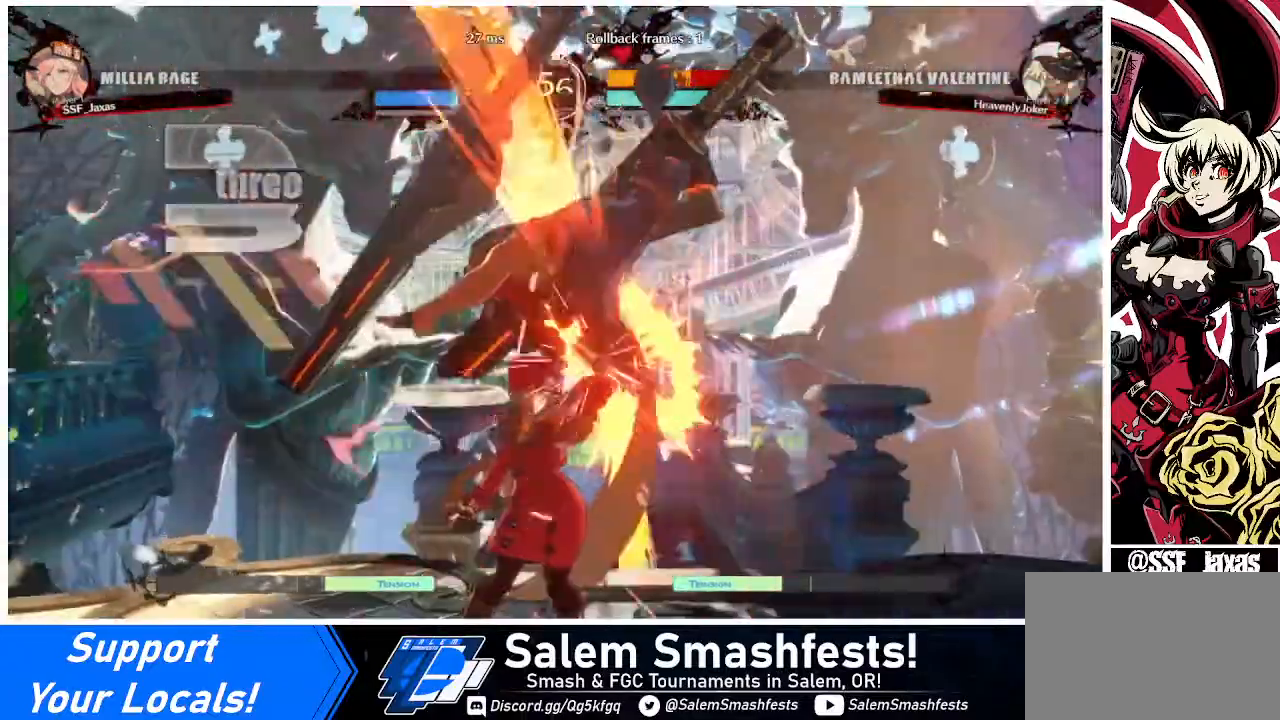
{"buttons": ["DPAD_UP", "DPAD_RIGHT"], "events": [[320, "DPAD_RIGHT", "down"], [360, "DPAD_UP", "down"]]}
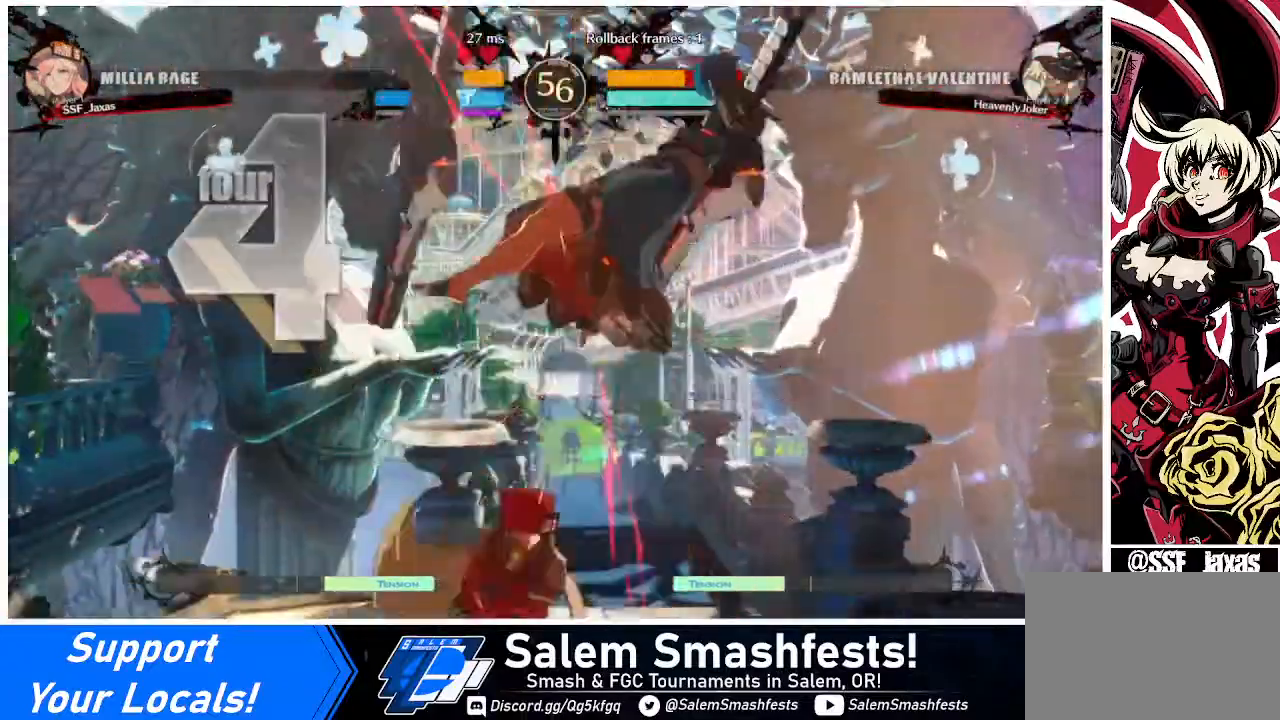
{"buttons": ["DPAD_RIGHT"], "events": [[40, "DPAD_UP", "up"], [40, "TRIANGLE", "down"], [200, "TRIANGLE", "up"], [440, "R2", "down"], [480, "R2", "up"]]}
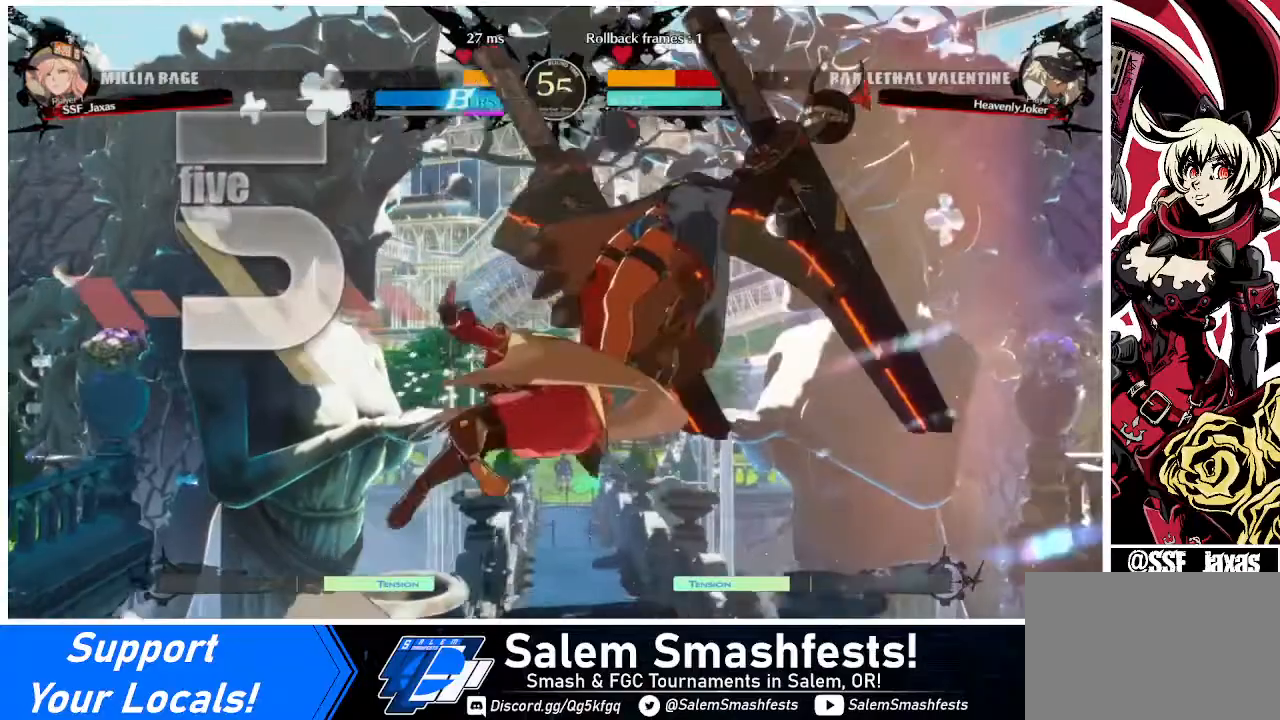
{"buttons": [], "events": [[200, "DPAD_UP", "down"], [320, "DPAD_UP", "up"], [360, "DPAD_RIGHT", "up"], [360, "TRIANGLE", "down"], [400, "TRIANGLE", "up"]]}
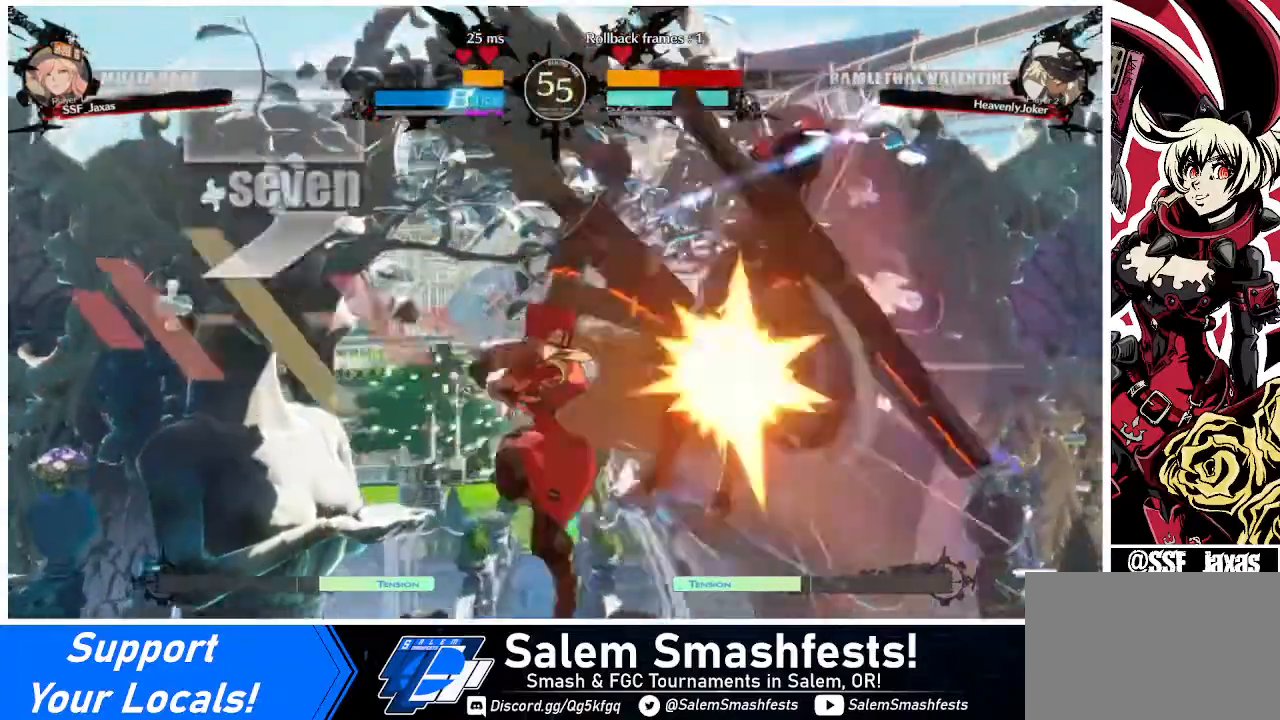
{"buttons": ["TRIANGLE"], "events": [[520, "TRIANGLE", "down"]]}
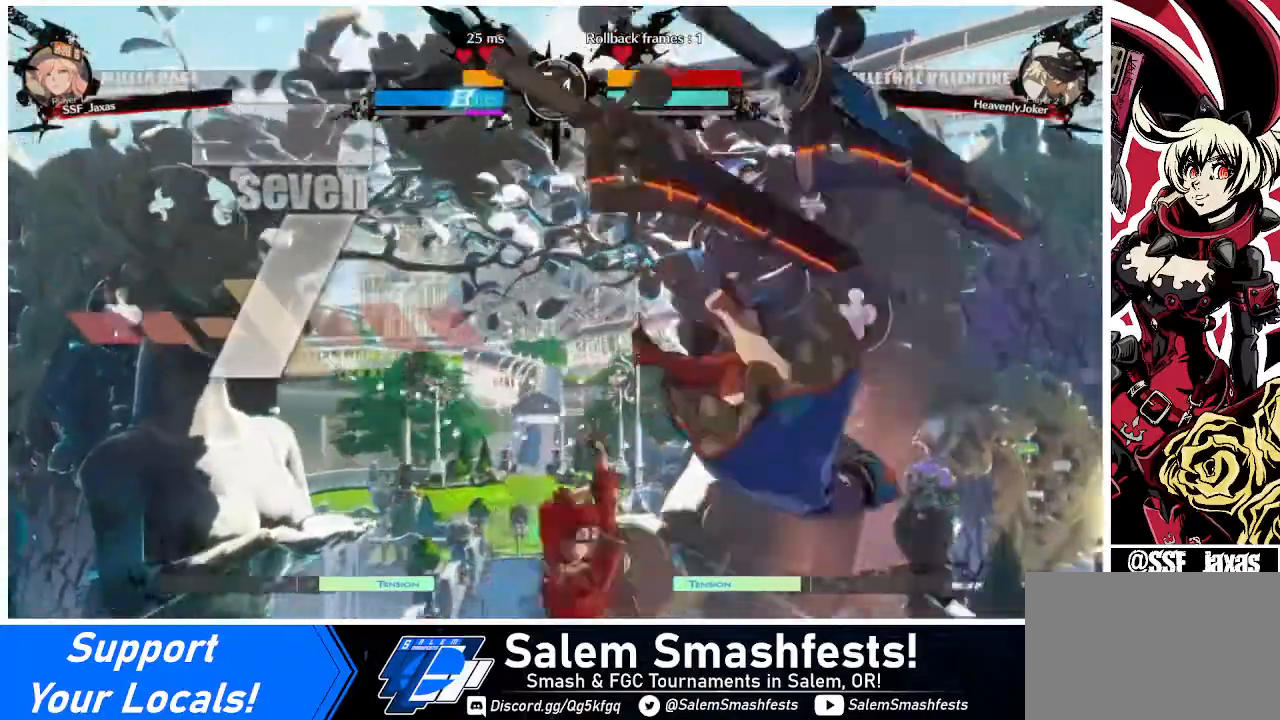
{"buttons": [], "events": [[120, "TRIANGLE", "up"], [280, "R2", "down"], [400, "R2", "up"]]}
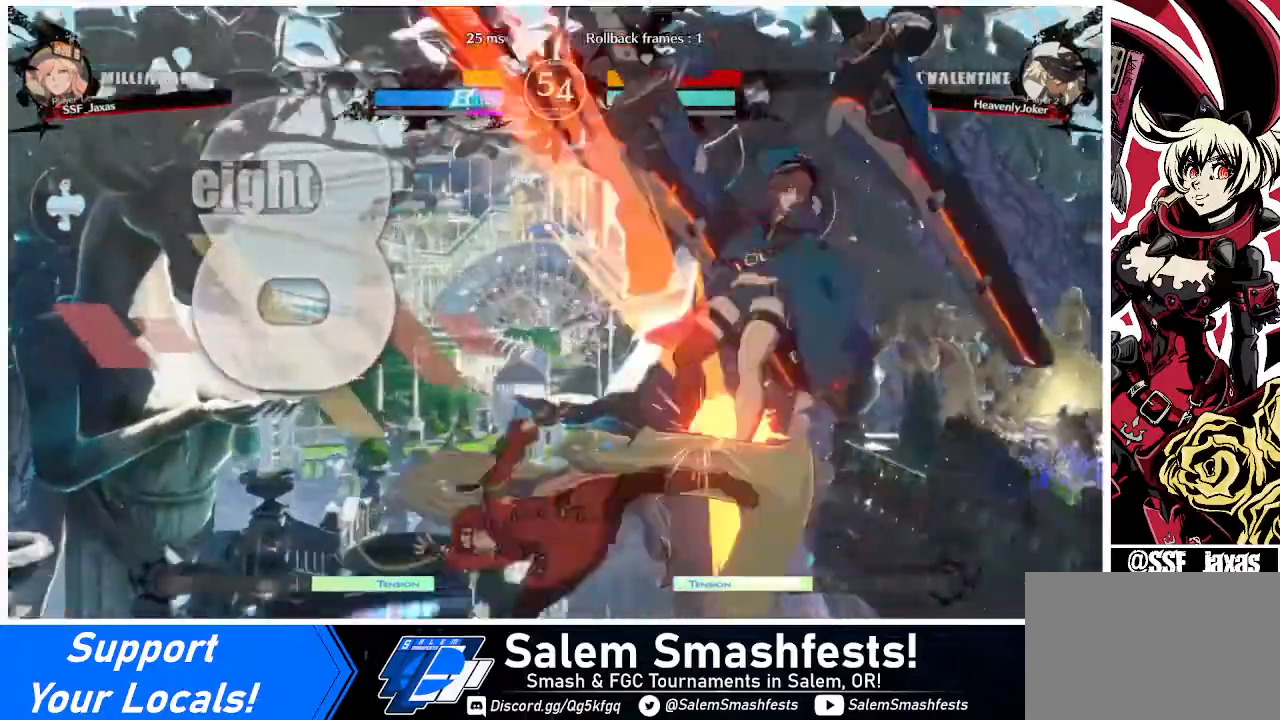
{"buttons": ["TRIANGLE"], "events": [[40, "L1", "down"], [240, "L1", "up"], [440, "TRIANGLE", "down"]]}
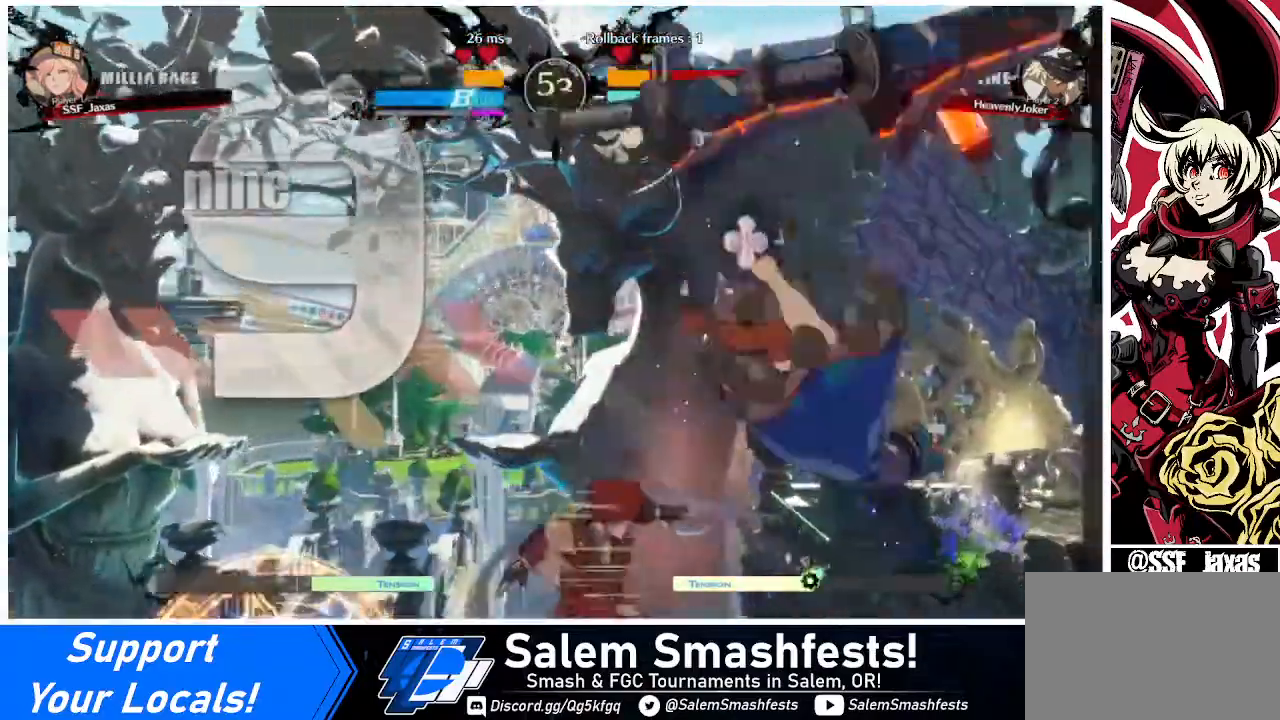
{"buttons": [], "events": [[80, "TRIANGLE", "up"], [200, "R2", "down"], [320, "R2", "up"]]}
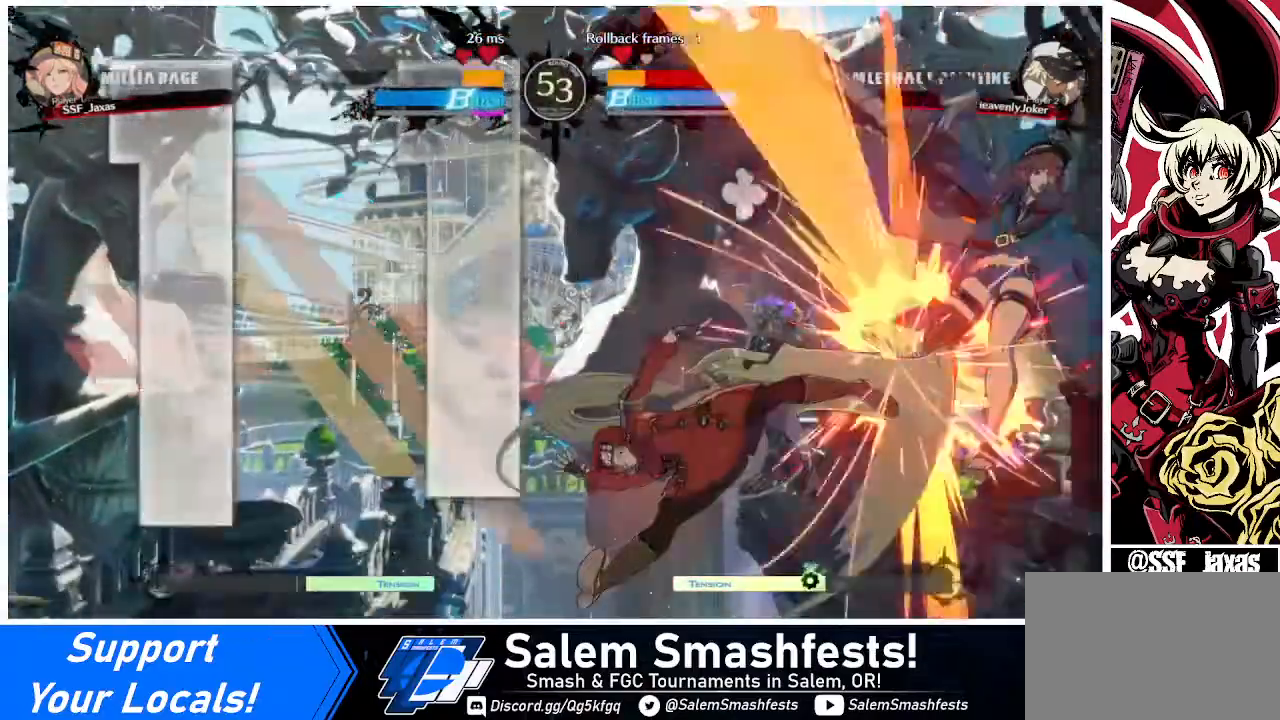
{"buttons": ["DPAD_RIGHT"], "events": [[240, "DPAD_DOWN", "down"], [320, "DPAD_DOWN", "up"], [320, "DPAD_RIGHT", "down"], [360, "CROSS", "down"], [440, "CROSS", "up"]]}
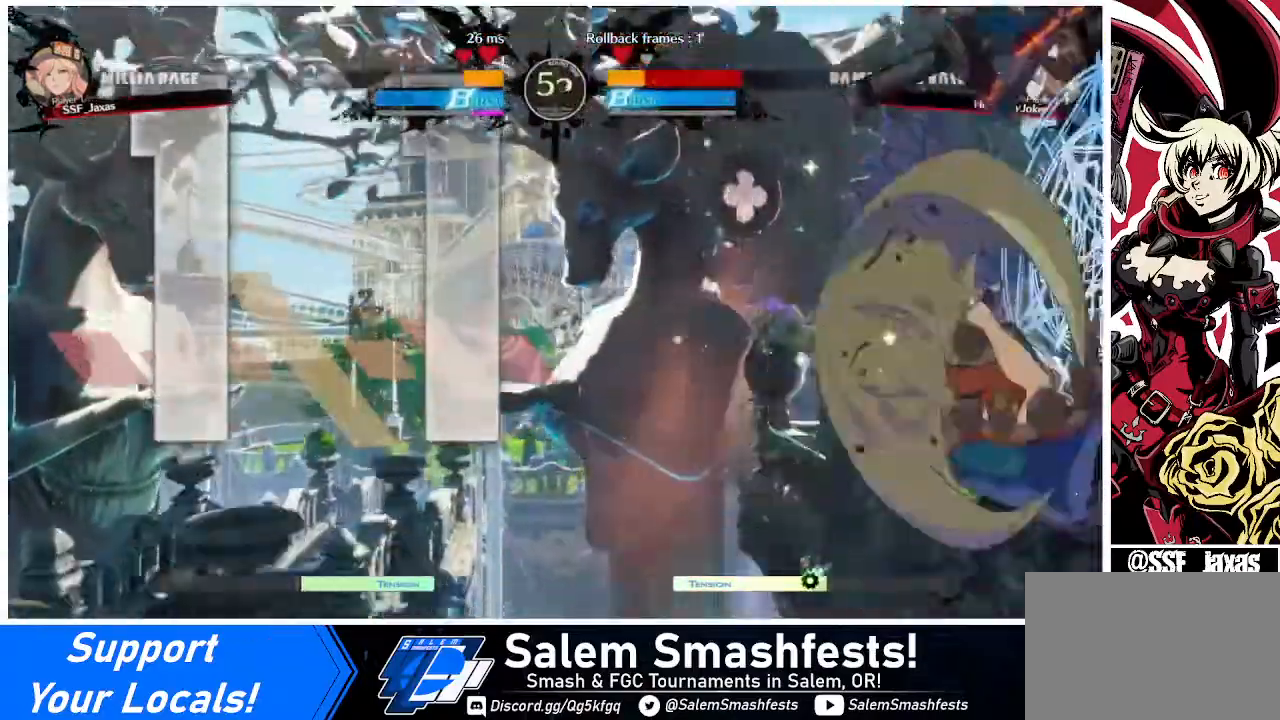
{"buttons": ["DPAD_RIGHT"], "events": []}
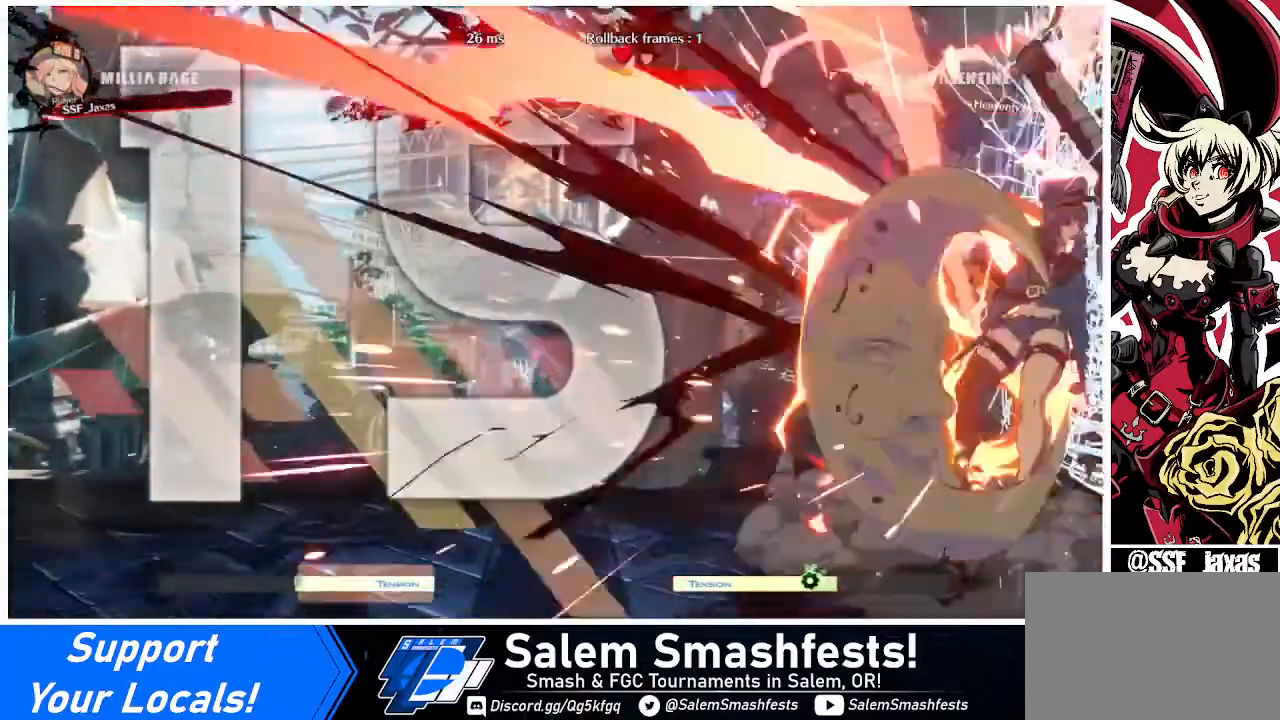
{"buttons": [], "events": [[440, "DPAD_RIGHT", "up"]]}
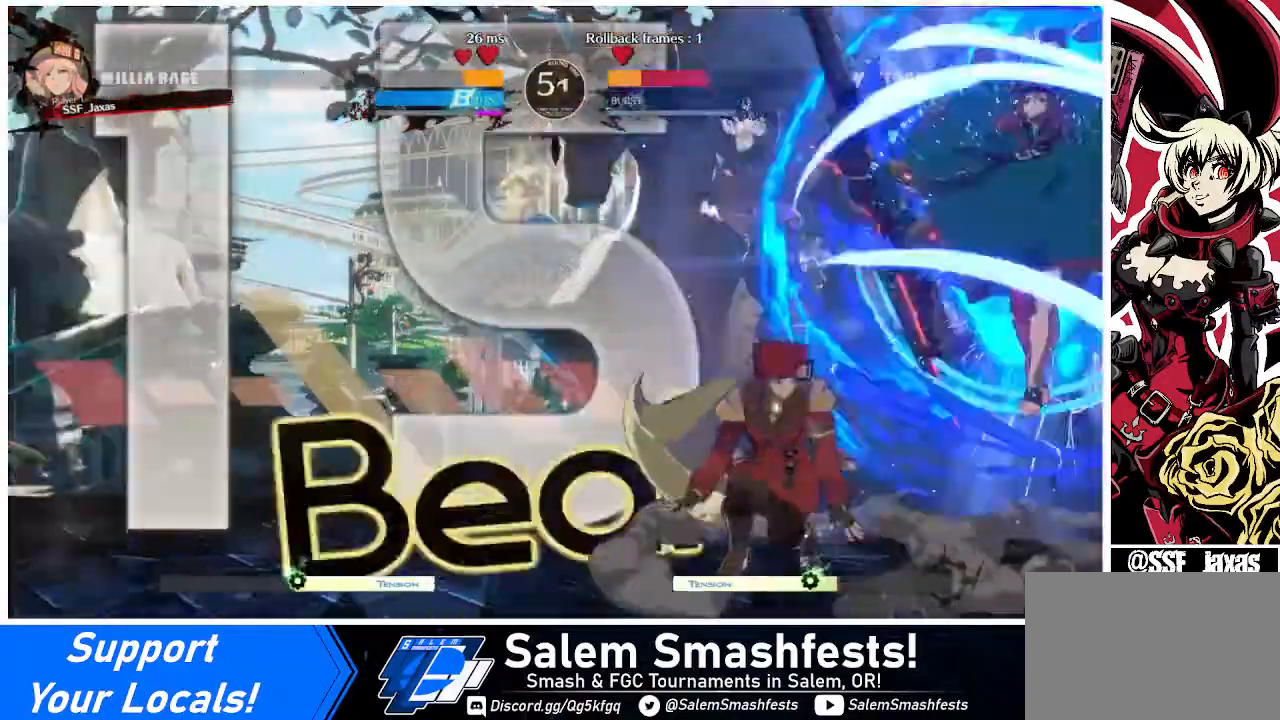
{"buttons": ["DPAD_RIGHT"], "events": [[80, "DPAD_RIGHT", "down"], [120, "DPAD_RIGHT", "up"], [200, "DPAD_RIGHT", "down"]]}
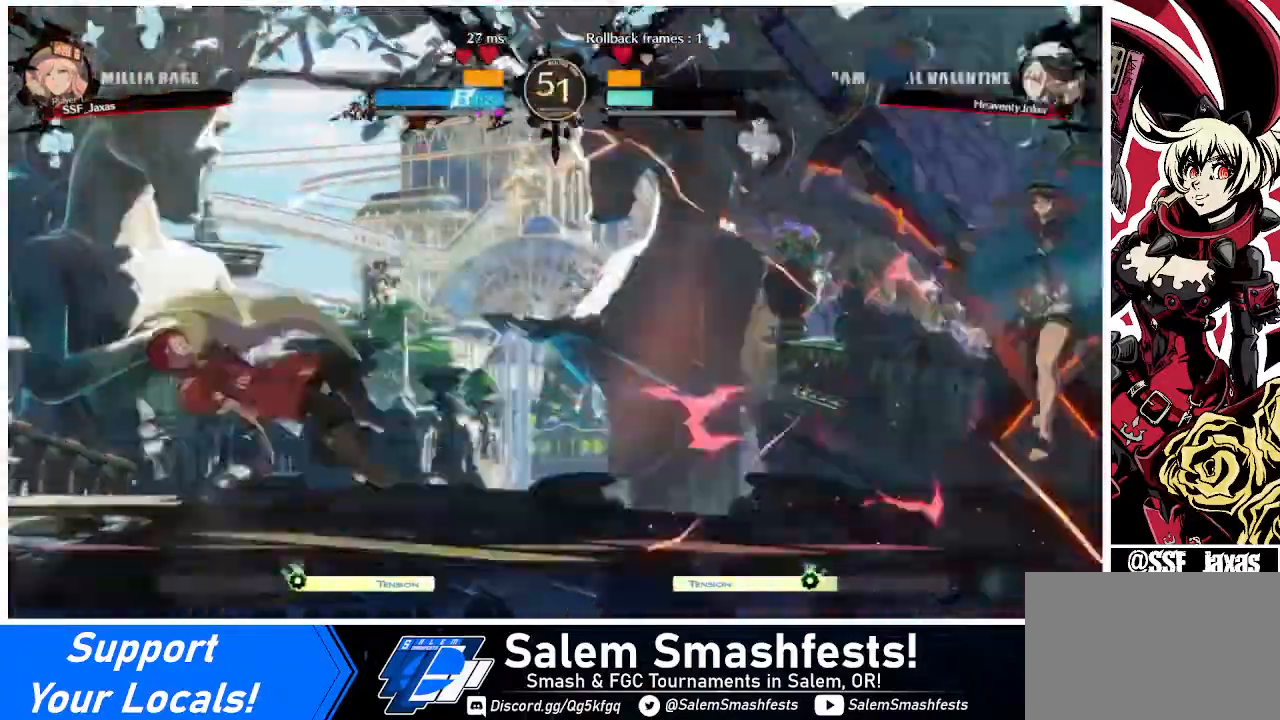
{"buttons": ["DPAD_RIGHT"], "events": [[40, "DPAD_RIGHT", "up"], [40, "TRIANGLE", "down"], [160, "DPAD_LEFT", "down"], [240, "TRIANGLE", "up"], [280, "DPAD_LEFT", "up"], [480, "DPAD_RIGHT", "down"]]}
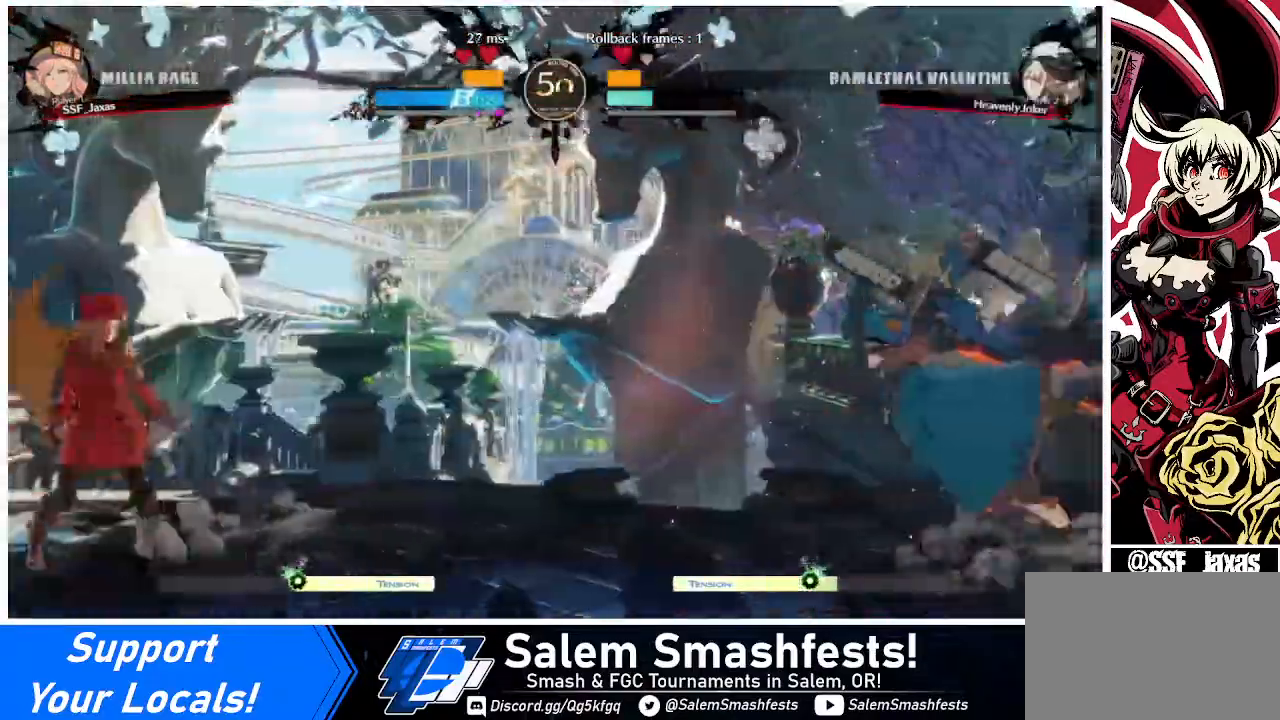
{"buttons": ["L1", "DPAD_LEFT"], "events": [[40, "DPAD_RIGHT", "up"], [80, "DPAD_RIGHT", "down"], [360, "DPAD_LEFT", "down"], [360, "DPAD_RIGHT", "up"], [360, "DPAD_UP", "down"], [400, "L1", "down"], [480, "DPAD_UP", "up"]]}
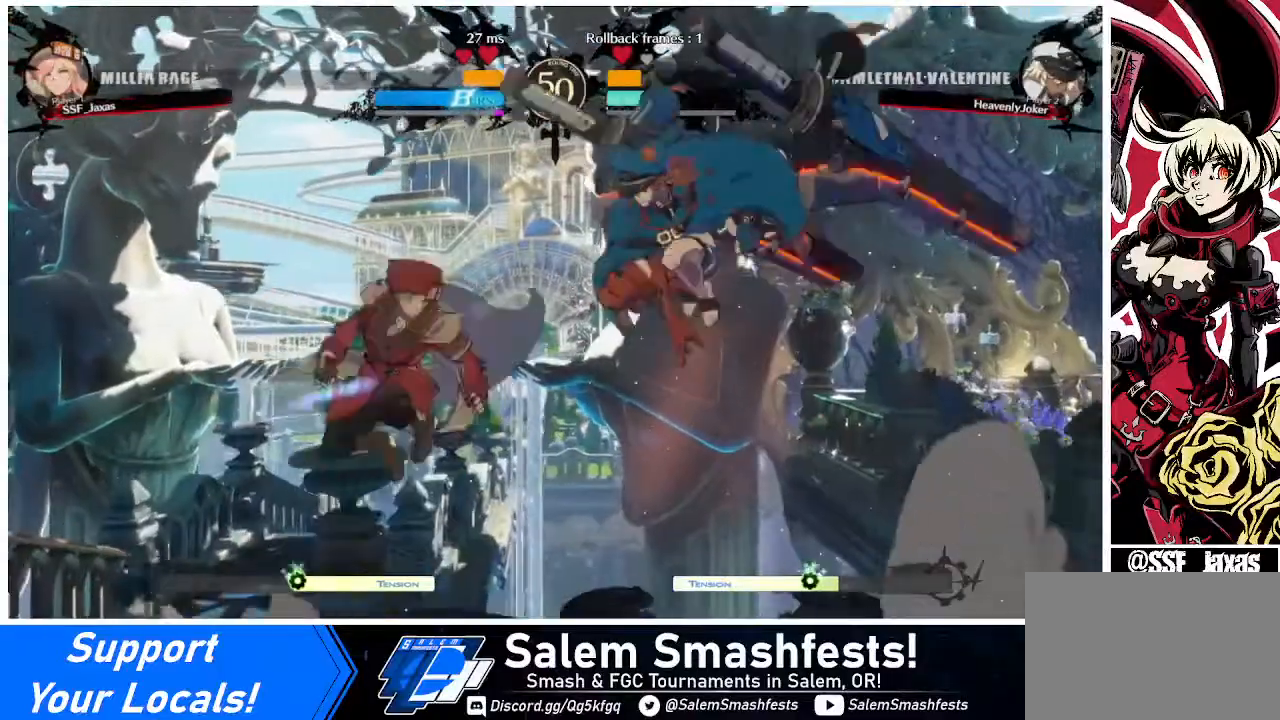
{"buttons": ["DPAD_LEFT"], "events": [[40, "L1", "up"], [240, "TRIANGLE", "down"], [320, "TRIANGLE", "up"]]}
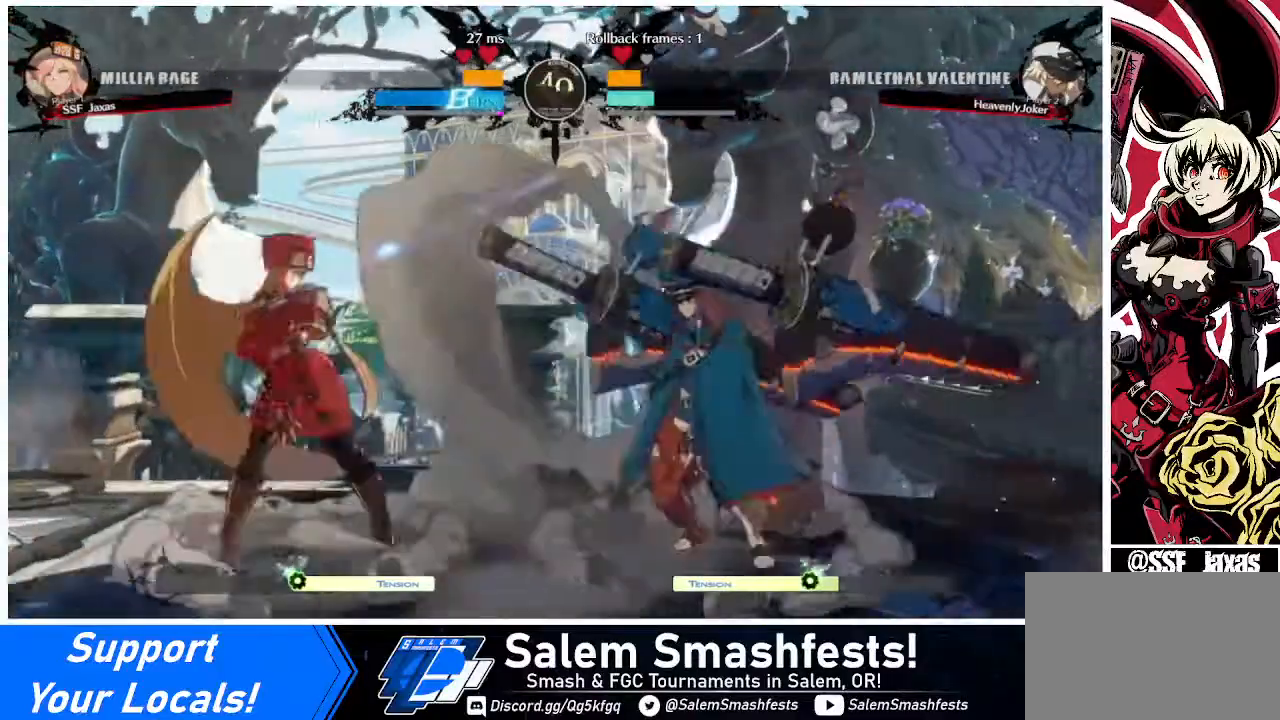
{"buttons": ["DPAD_DOWN", "DPAD_LEFT"], "events": [[320, "DPAD_DOWN", "down"]]}
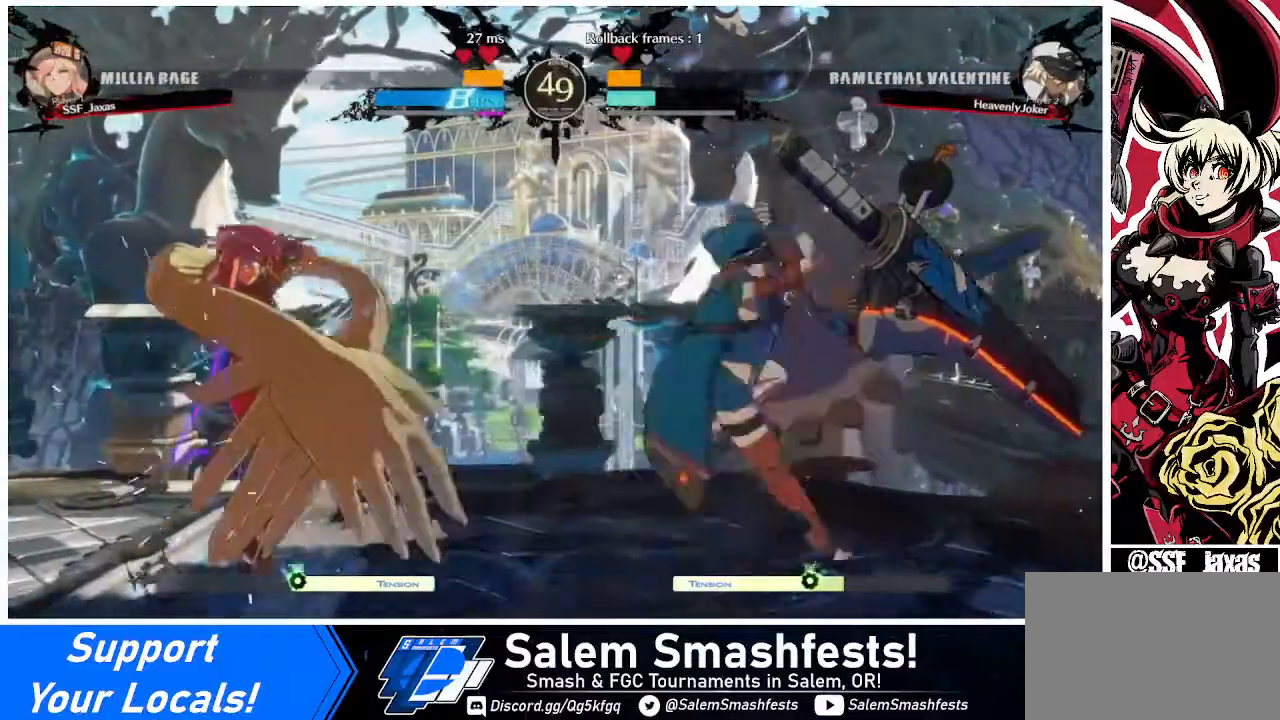
{"buttons": ["DPAD_DOWN"], "events": [[440, "DPAD_DOWN", "up"], [440, "DPAD_LEFT", "up"], [520, "DPAD_DOWN", "down"]]}
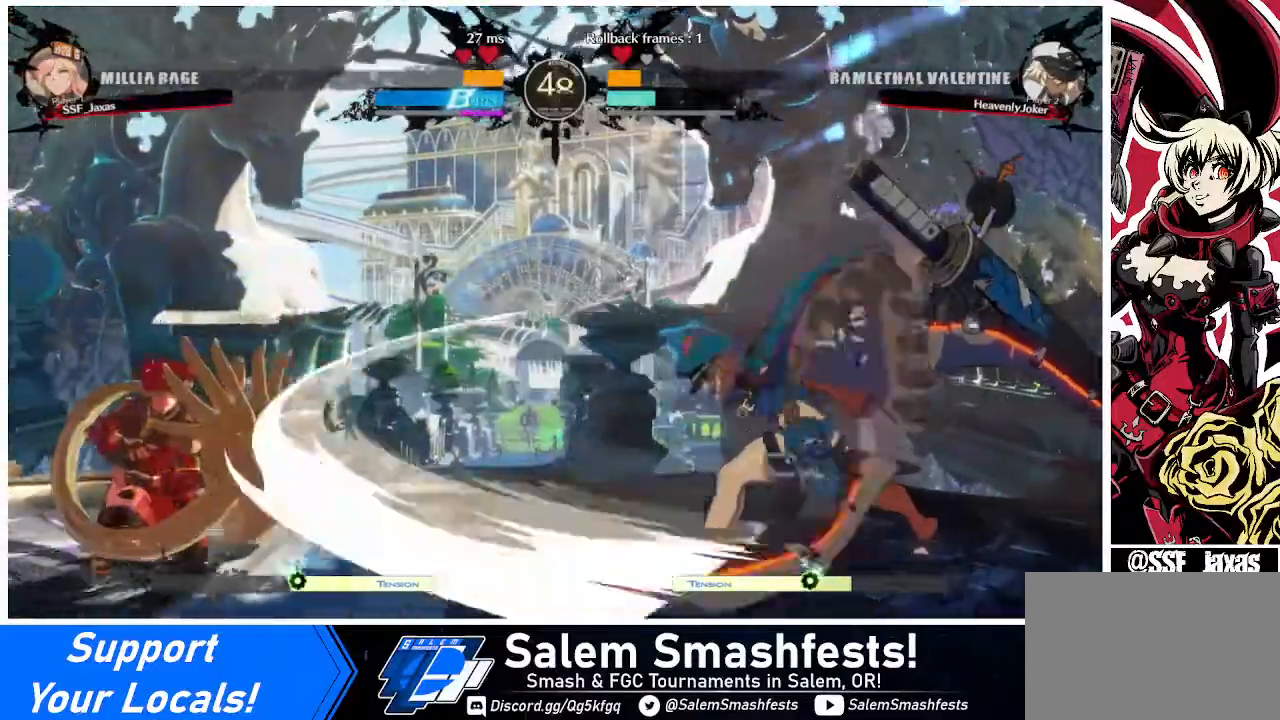
{"buttons": [], "events": [[80, "DPAD_RIGHT", "down"], [120, "DPAD_DOWN", "up"], [160, "DPAD_DOWN", "down"], [160, "DPAD_RIGHT", "up"], [200, "DPAD_RIGHT", "down"], [240, "DPAD_DOWN", "up"], [240, "TRIANGLE", "down"], [280, "TRIANGLE", "up"], [320, "DPAD_RIGHT", "up"]]}
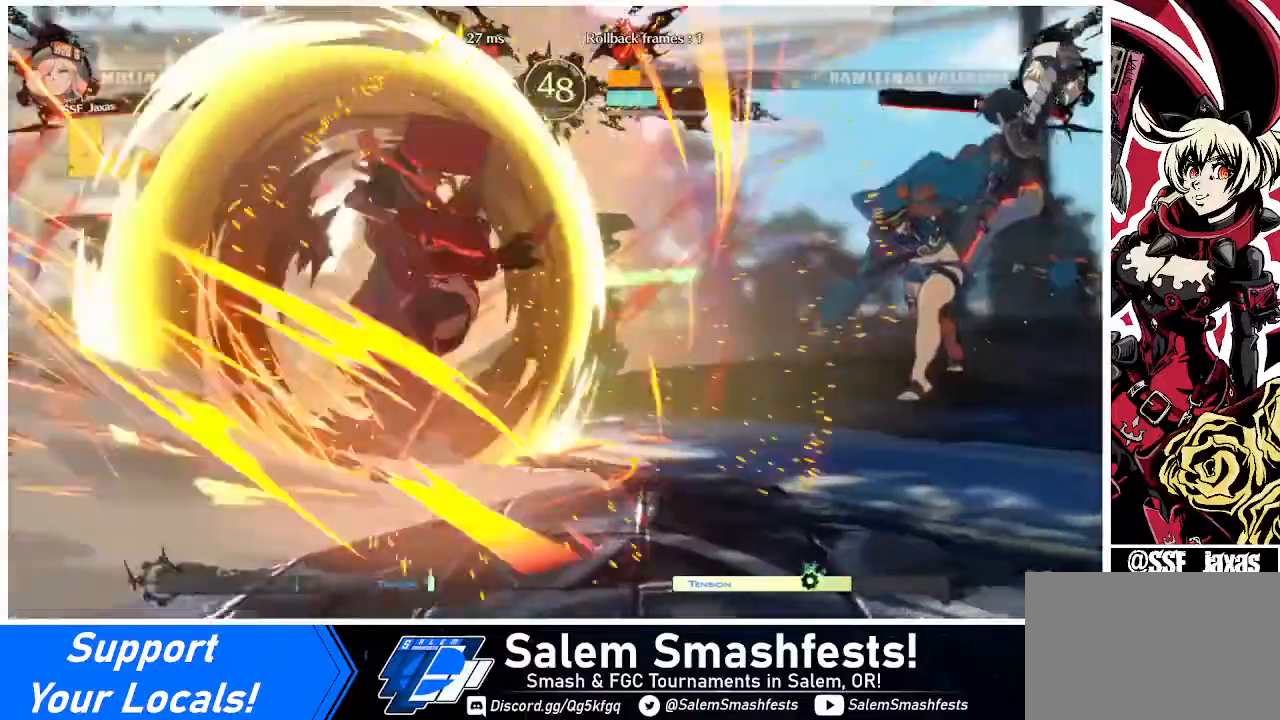
{"buttons": ["DPAD_RIGHT"], "events": [[240, "DPAD_LEFT", "down"], [440, "DPAD_LEFT", "up"], [440, "DPAD_RIGHT", "down"]]}
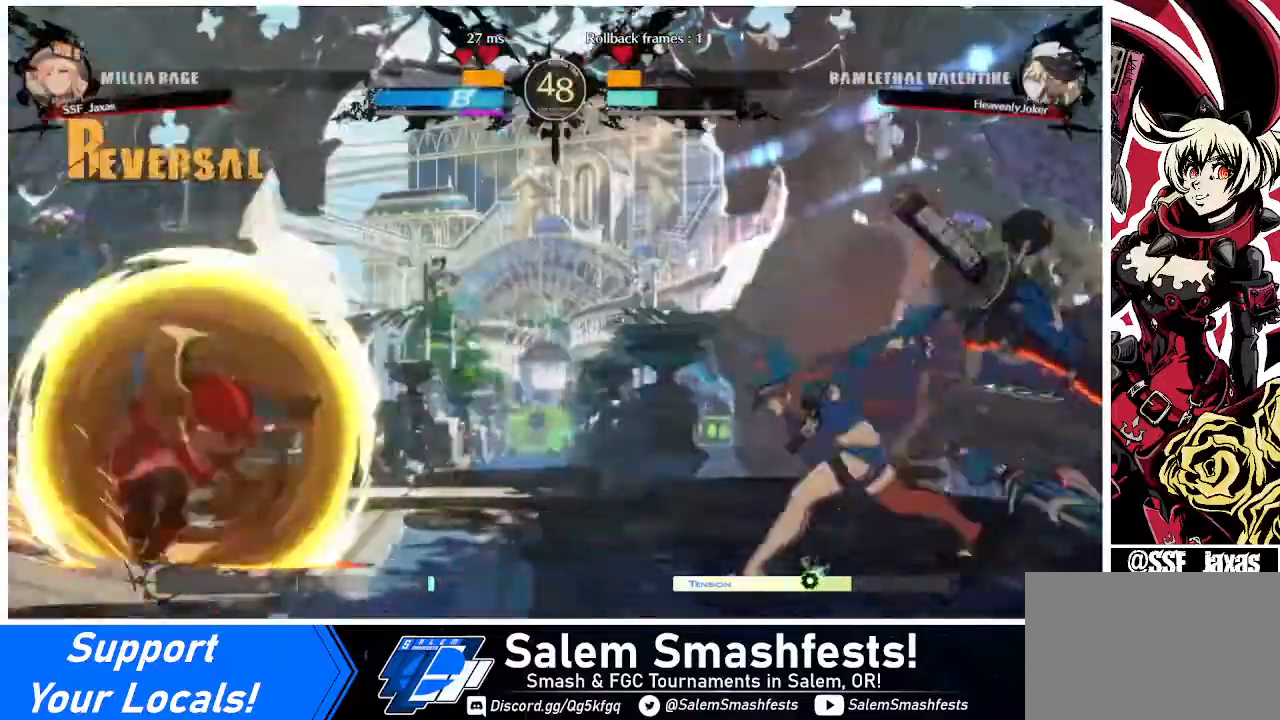
{"buttons": [], "events": [[80, "DPAD_RIGHT", "up"]]}